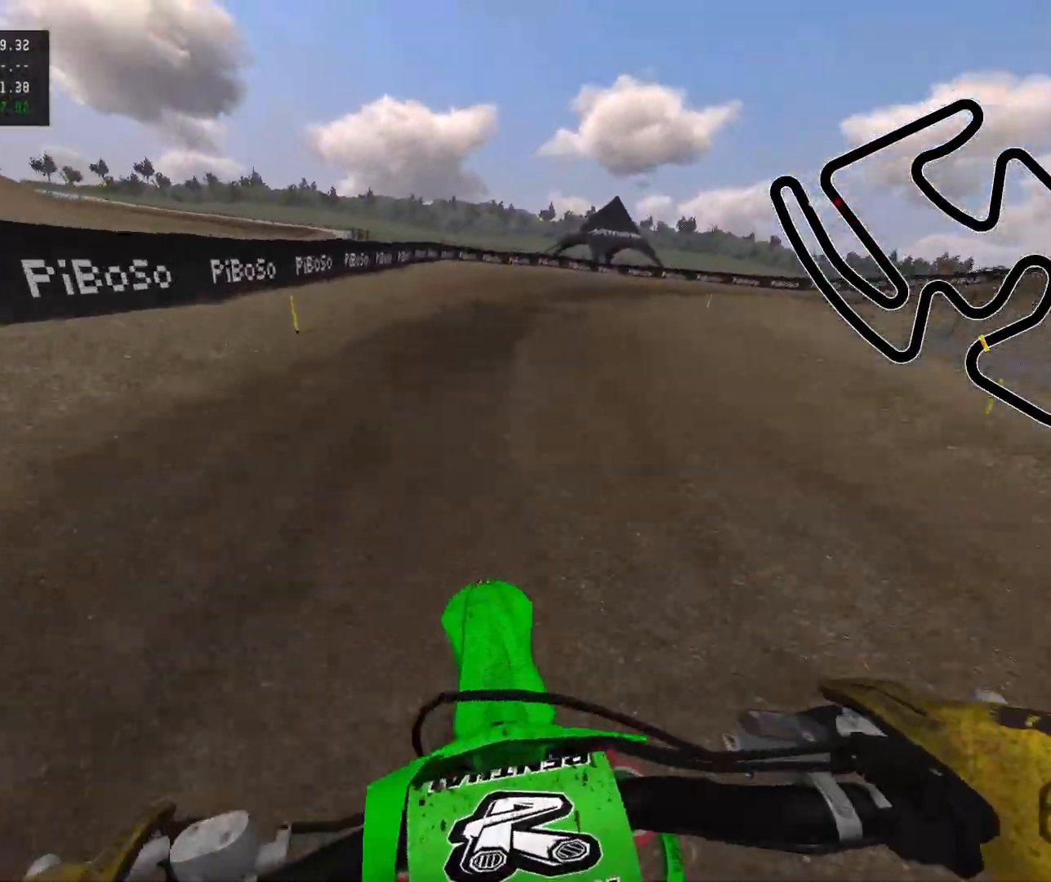
Gameplay with a controller (Xbox layout); each line is a JSON object with the inputs held at the frame after it (dt_ms = milliseconds from this image to that frame). "events" lists button and stick changes between this image and that frame as [ms after this image, input, new state], when the widget could be followed in between.
{"dt_ms": 1000, "buttons": [], "left_stick": "right", "right_stick": "center"}
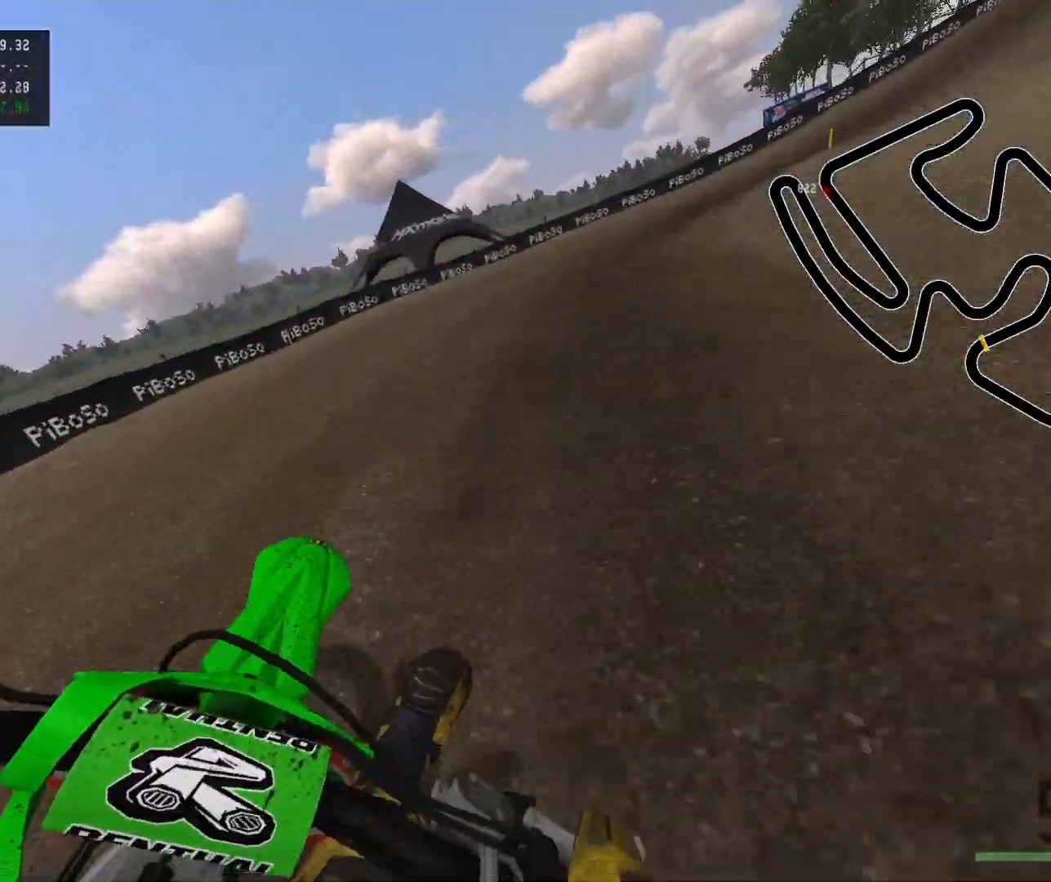
{"dt_ms": 500, "buttons": ["R2"], "left_stick": "right", "right_stick": "center", "events": [[217, "R2", "down"], [267, "R2", "up"], [400, "R2", "down"]]}
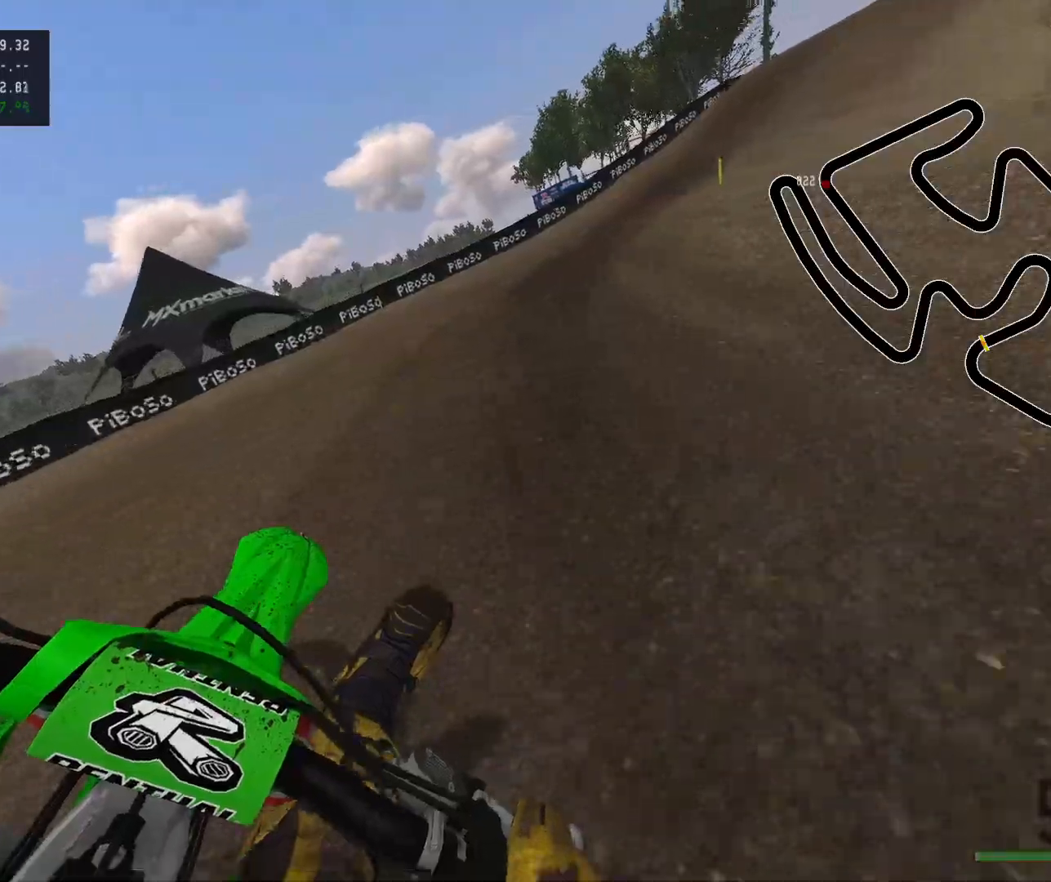
{"dt_ms": 500, "buttons": ["R2"], "left_stick": "right", "right_stick": "center", "events": []}
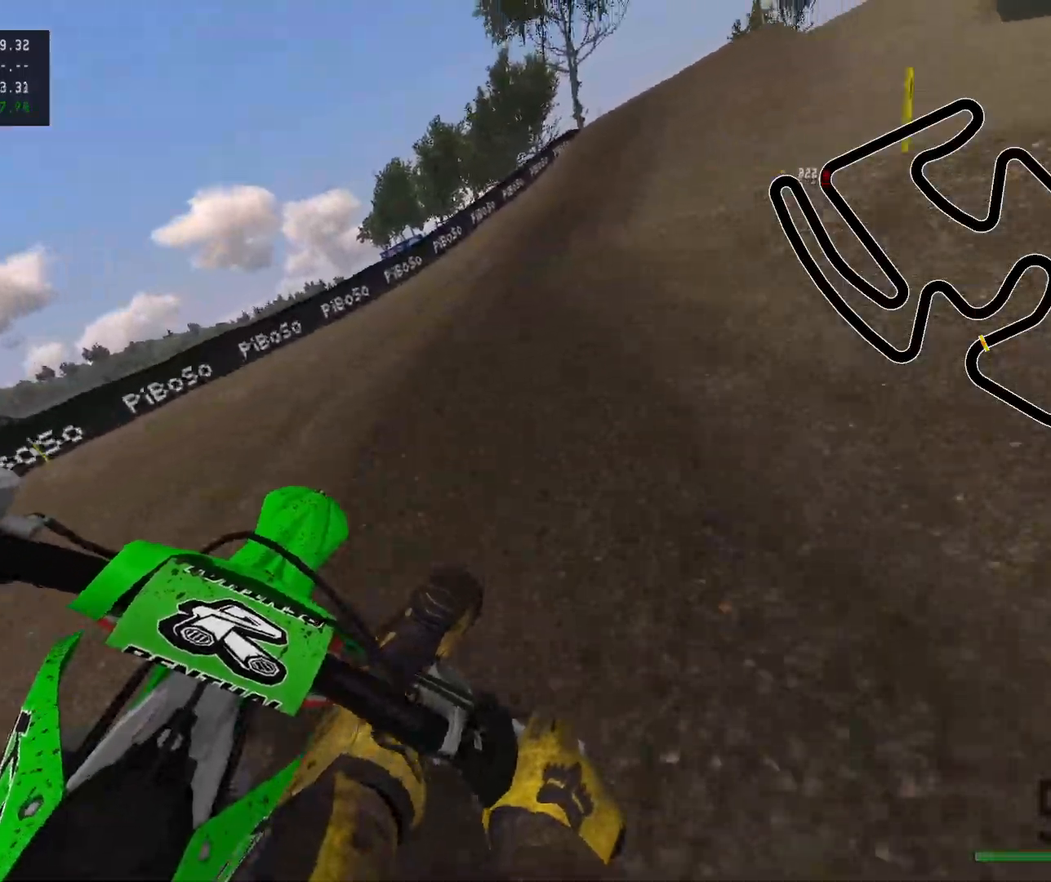
{"dt_ms": 500, "buttons": ["Y", "R2"], "left_stick": "up-right", "right_stick": "center", "events": [[433, "Y", "down"], [467, "left_stick", "up-right"]]}
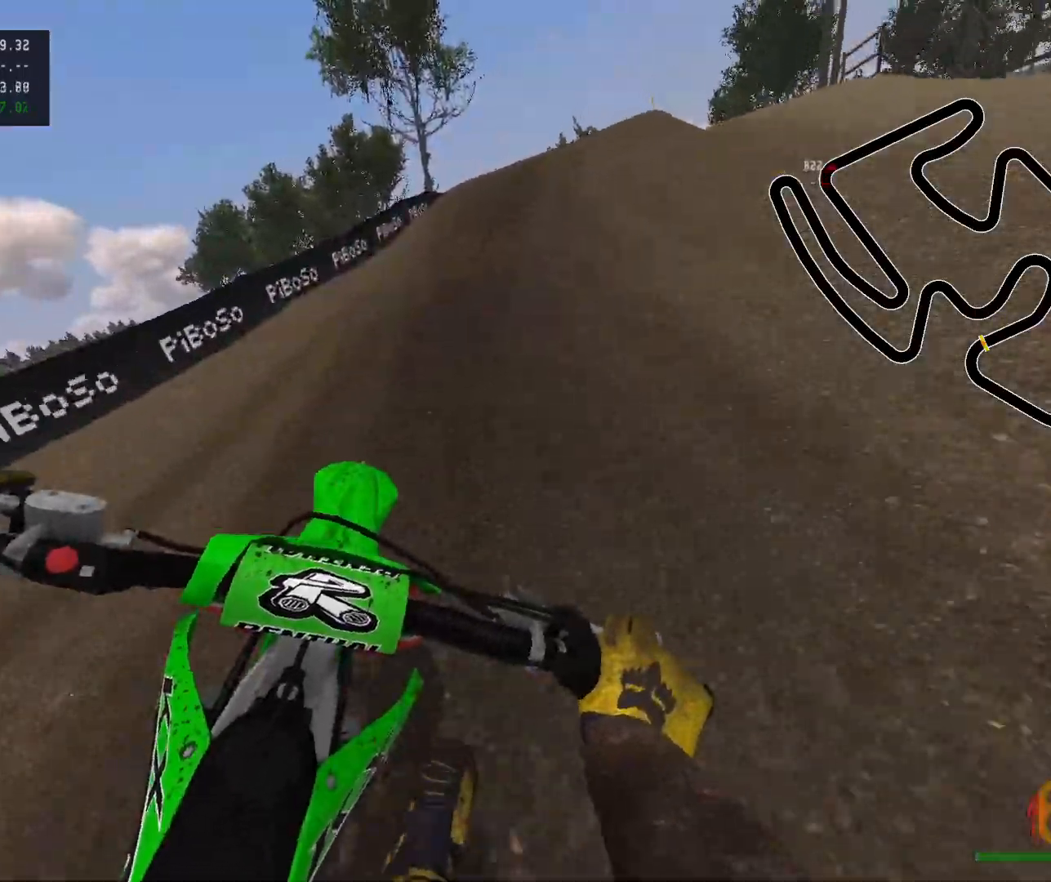
{"dt_ms": 500, "buttons": ["L2"], "left_stick": "up-right", "right_stick": "center"}
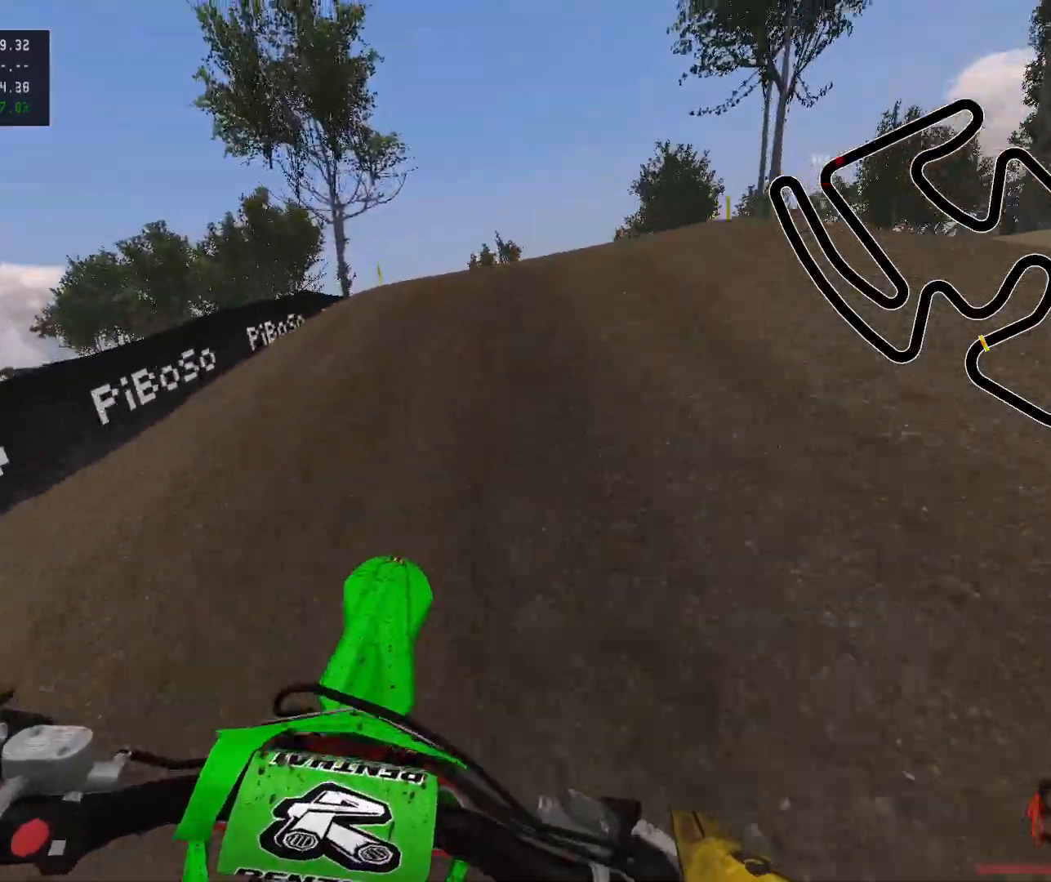
{"dt_ms": 500, "buttons": [], "left_stick": "up-right", "right_stick": "center", "events": [[267, "L2", "up"]]}
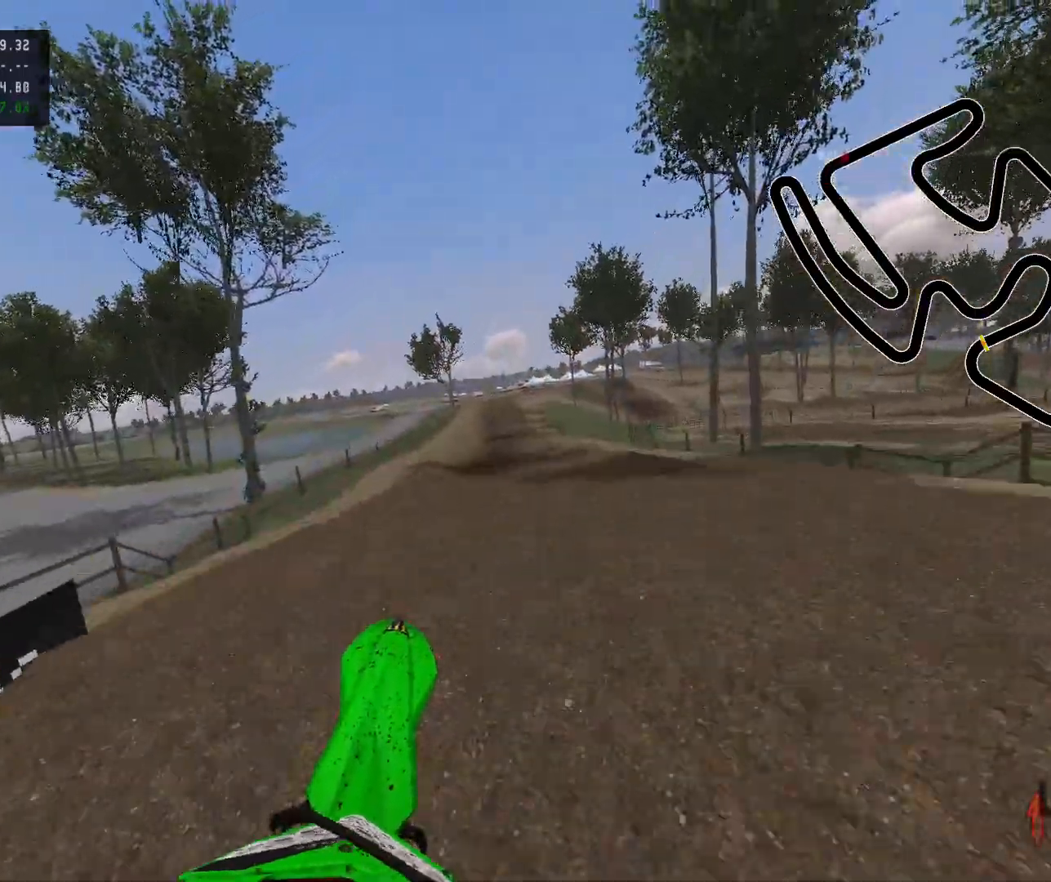
{"dt_ms": 500, "buttons": ["R2"], "left_stick": "up-left", "right_stick": "center", "events": [[50, "right_stick", "down"], [300, "left_stick", "center"], [383, "R2", "down"], [383, "right_stick", "center"], [417, "left_stick", "up-left"]]}
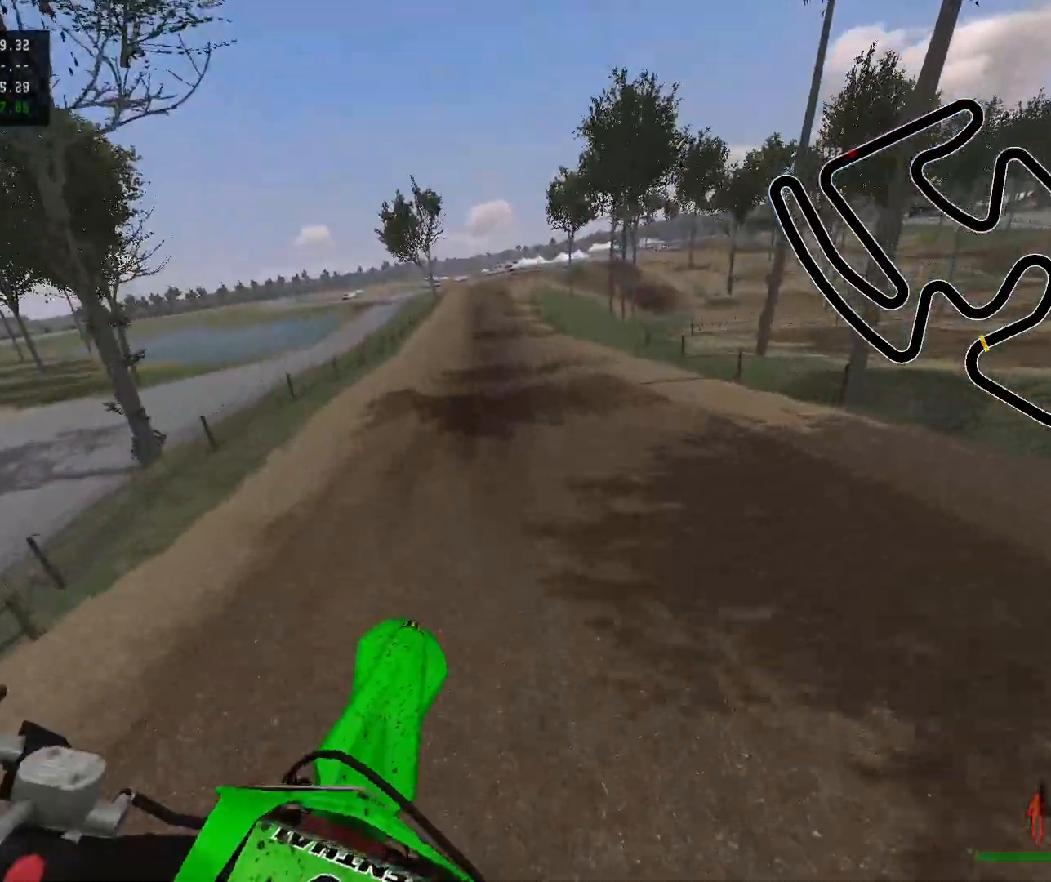
{"dt_ms": 500, "buttons": ["R2"], "left_stick": "up-left", "right_stick": "center", "events": [[133, "R2", "up"], [150, "B", "down"], [250, "B", "up"], [350, "R2", "down"]]}
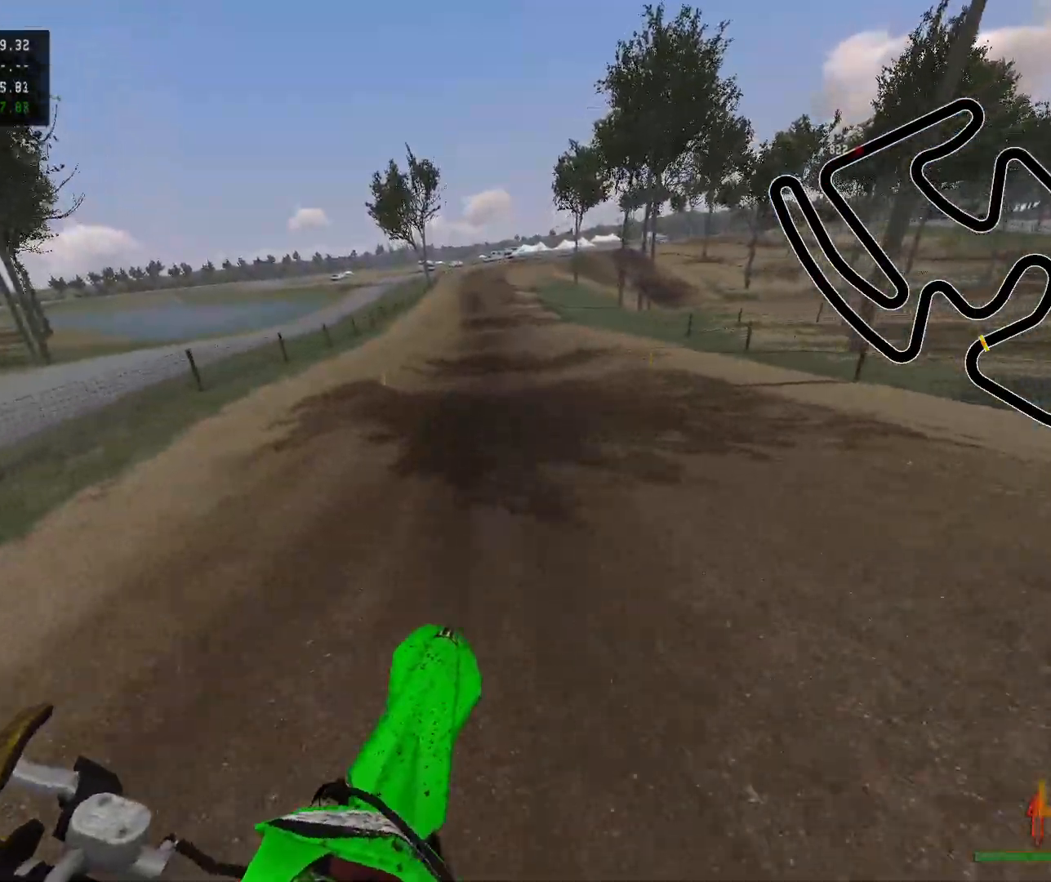
{"dt_ms": 500, "buttons": ["R2"], "left_stick": "center", "right_stick": "center", "events": [[33, "left_stick", "center"], [167, "R2", "up"], [283, "R2", "down"], [400, "R2", "up"], [500, "R2", "down"]]}
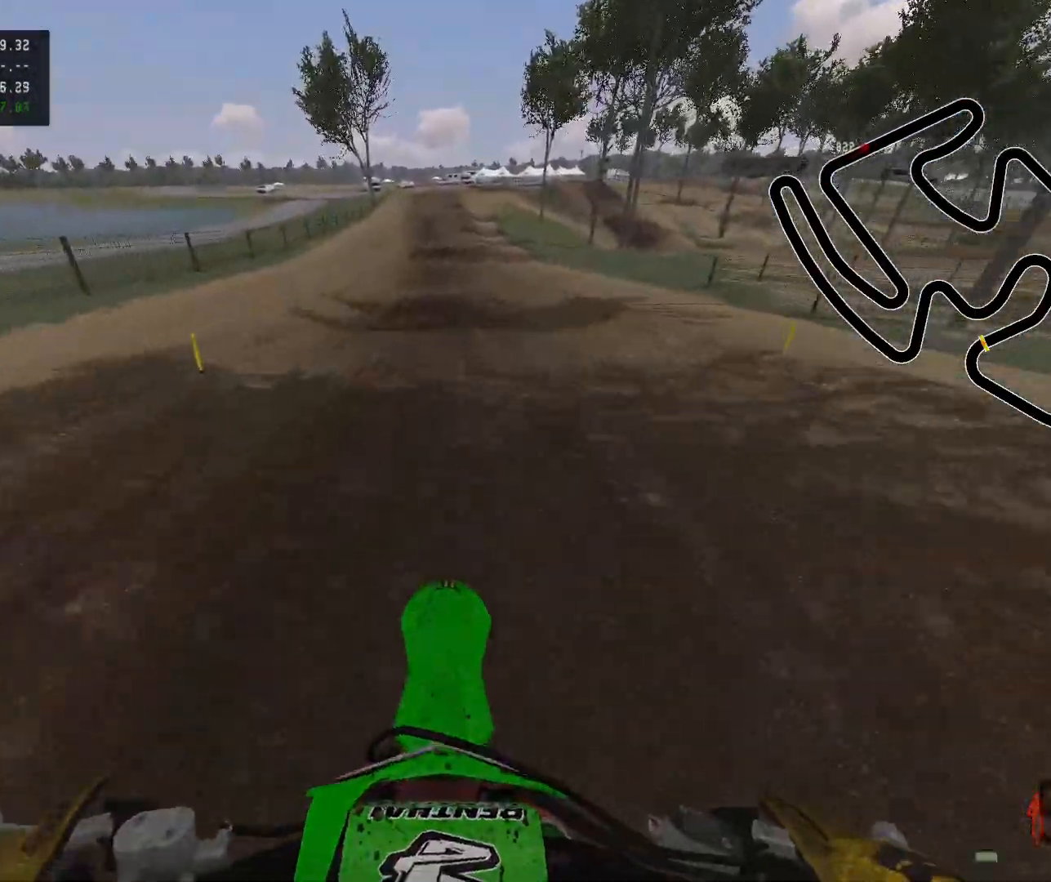
{"dt_ms": 500, "buttons": [], "left_stick": "center", "right_stick": "center", "events": [[317, "R2", "up"]]}
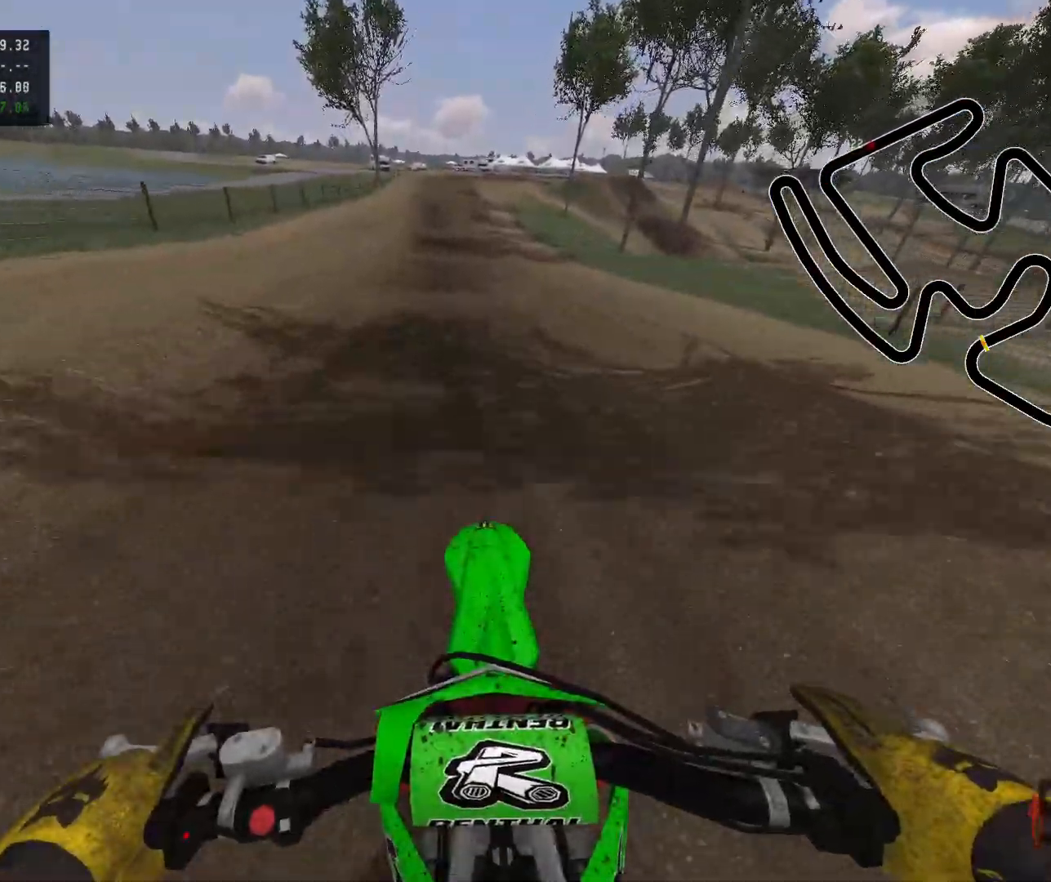
{"dt_ms": 500, "buttons": ["R2"], "left_stick": "center", "right_stick": "center", "events": [[117, "R2", "down"]]}
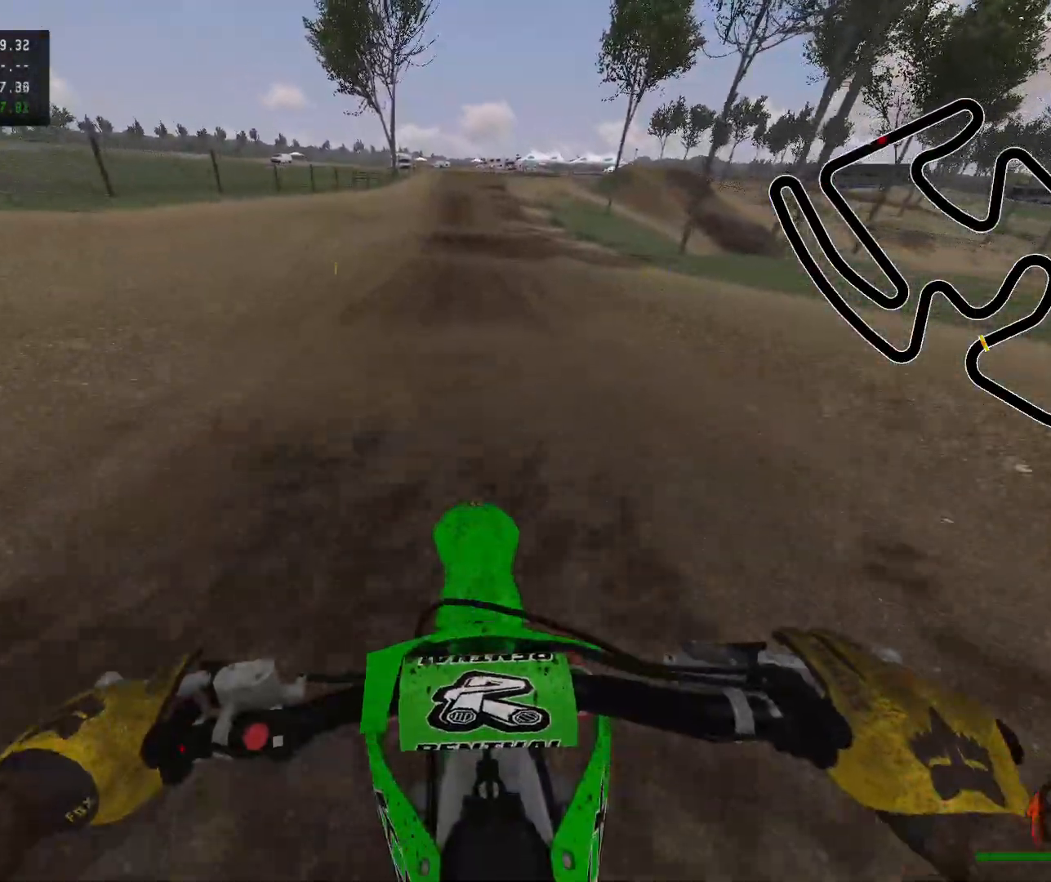
{"dt_ms": 500, "buttons": ["R2"], "left_stick": "center", "right_stick": "center", "events": []}
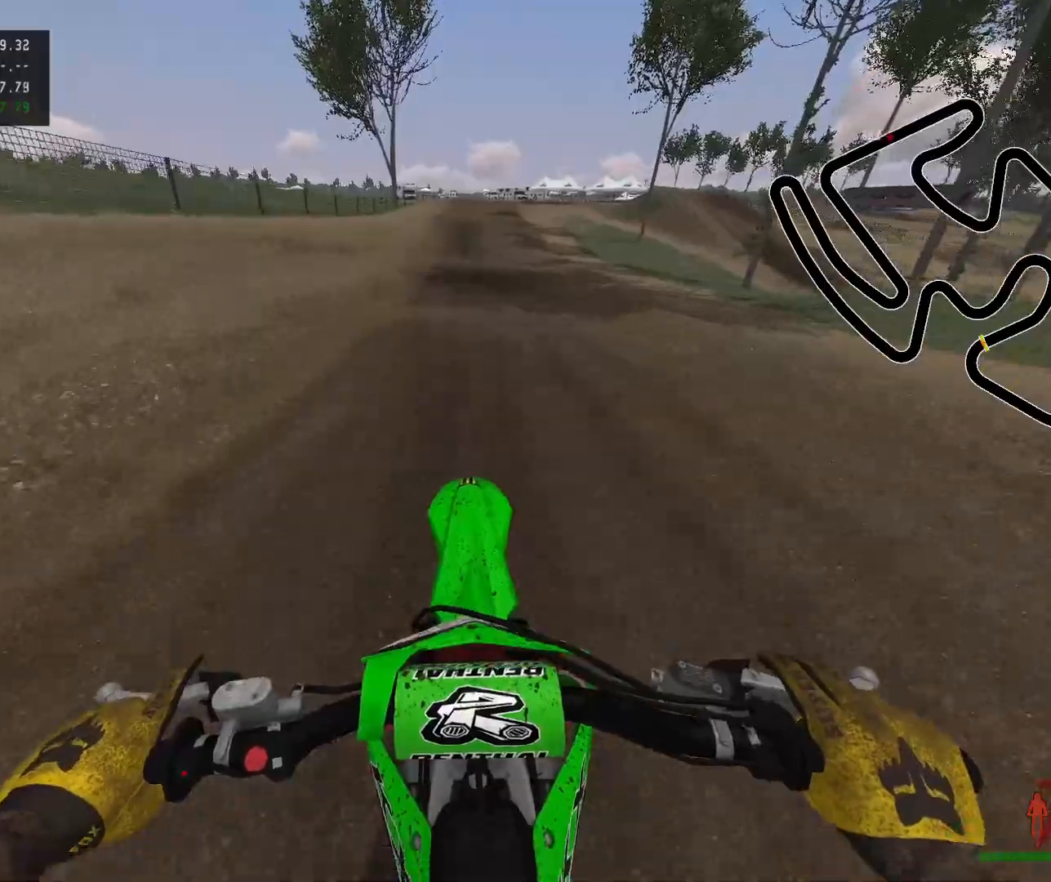
{"dt_ms": 500, "buttons": ["R2"], "left_stick": "center", "right_stick": "down", "events": [[233, "R2", "up"], [300, "R2", "down"], [350, "right_stick", "down"]]}
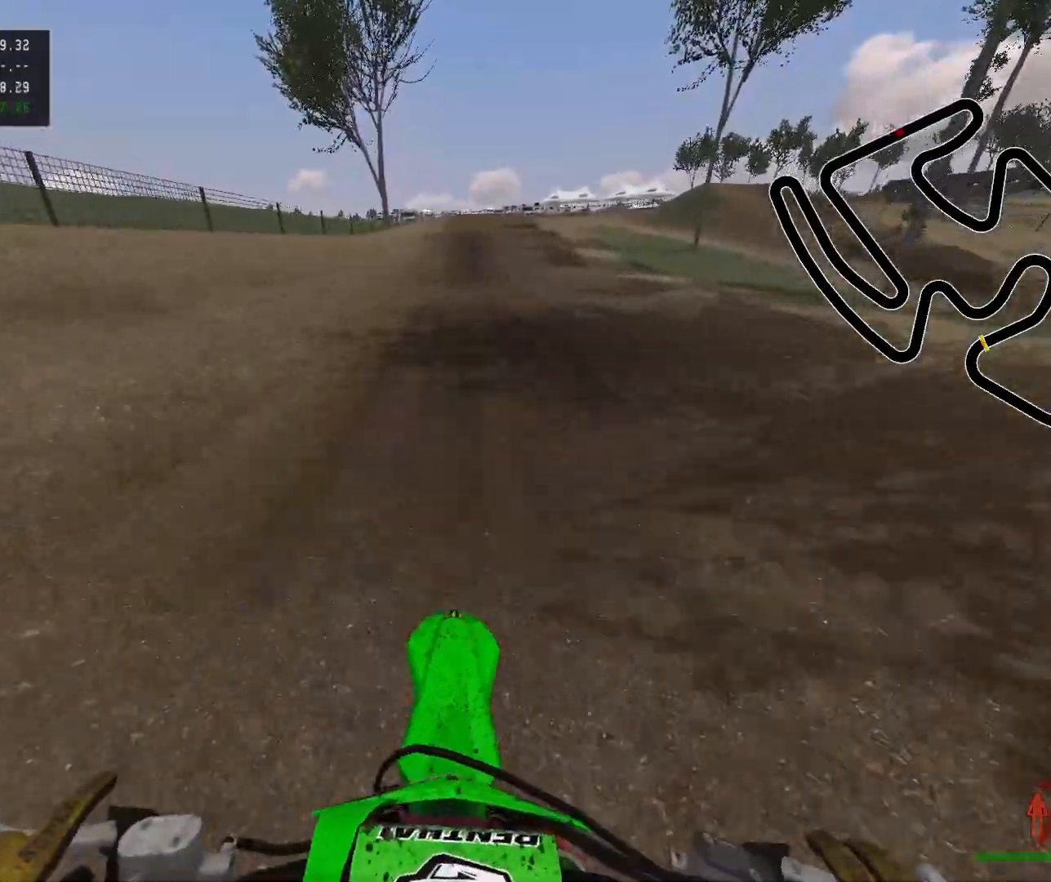
{"dt_ms": 500, "buttons": [], "left_stick": "center", "right_stick": "center", "events": [[150, "right_stick", "center"], [450, "R2", "up"]]}
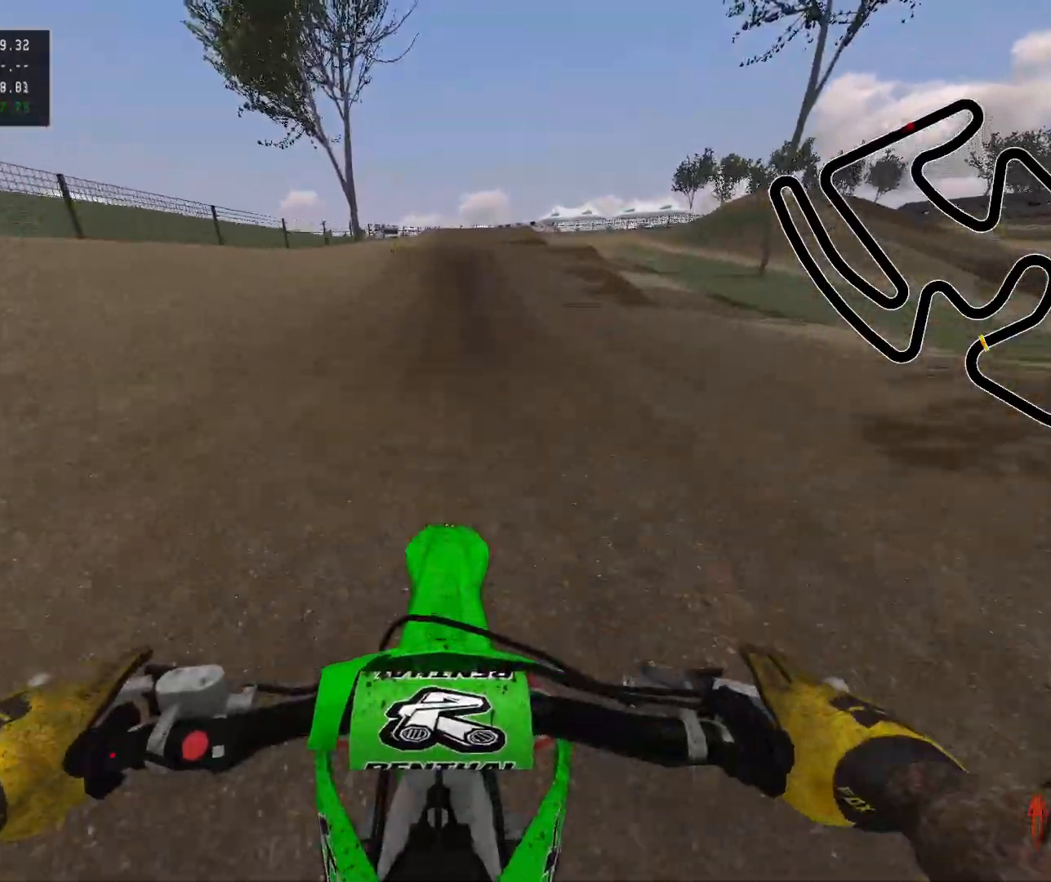
{"dt_ms": 500, "buttons": ["R2"], "left_stick": "center", "right_stick": "center", "events": [[100, "R2", "down"]]}
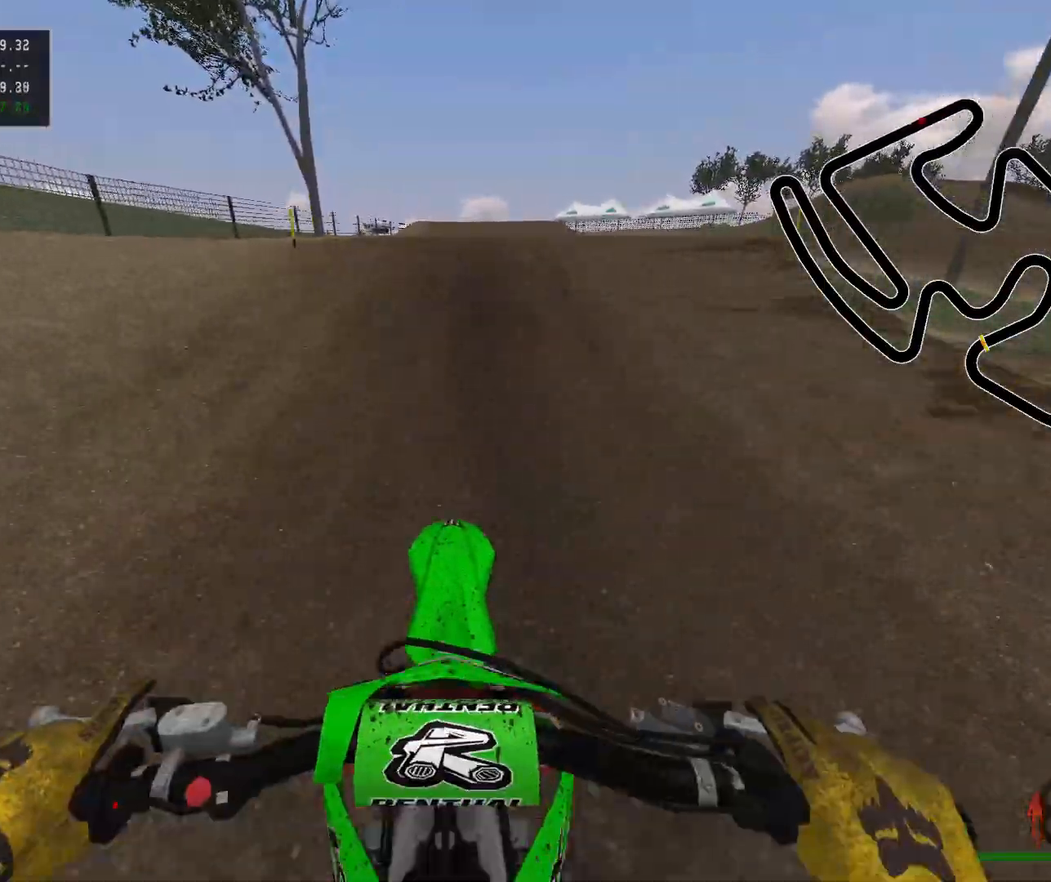
{"dt_ms": 500, "buttons": [], "left_stick": "center", "right_stick": "center", "events": [[183, "R2", "up"], [283, "R2", "down"], [400, "R2", "up"]]}
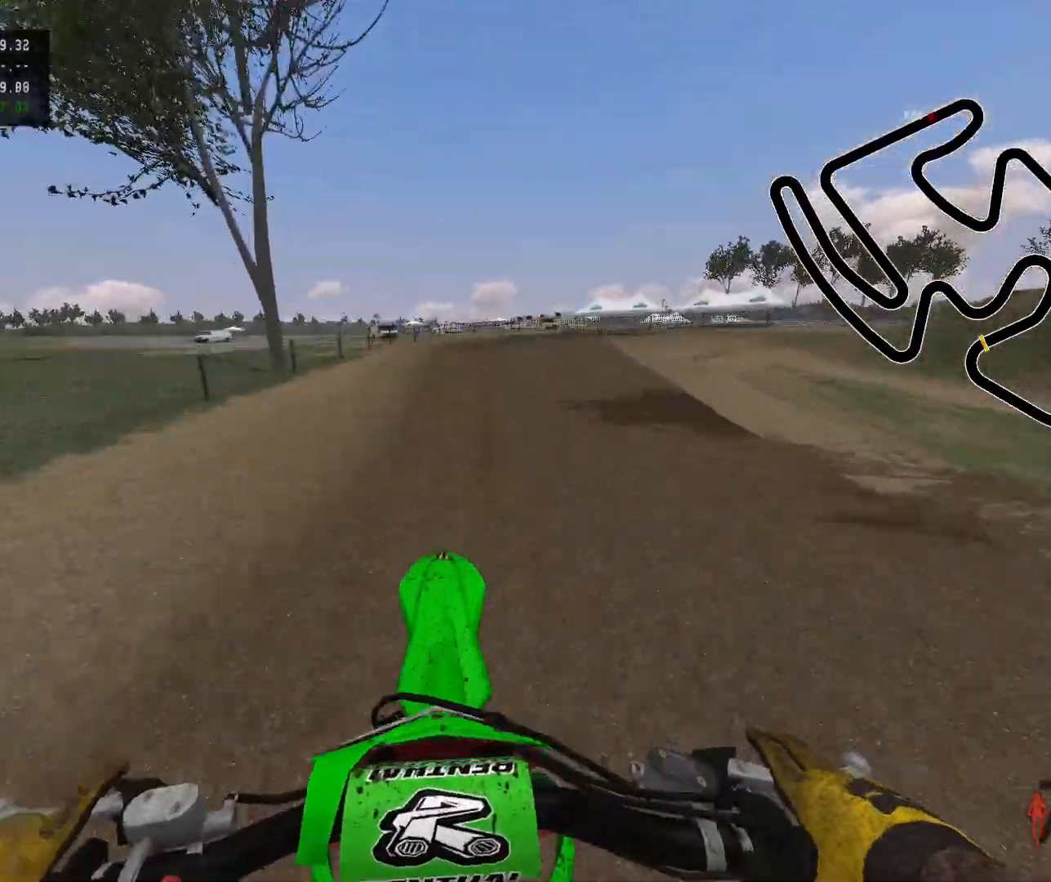
{"dt_ms": 500, "buttons": ["R2"], "left_stick": "right", "right_stick": "center", "events": [[33, "left_stick", "right"], [383, "R2", "down"]]}
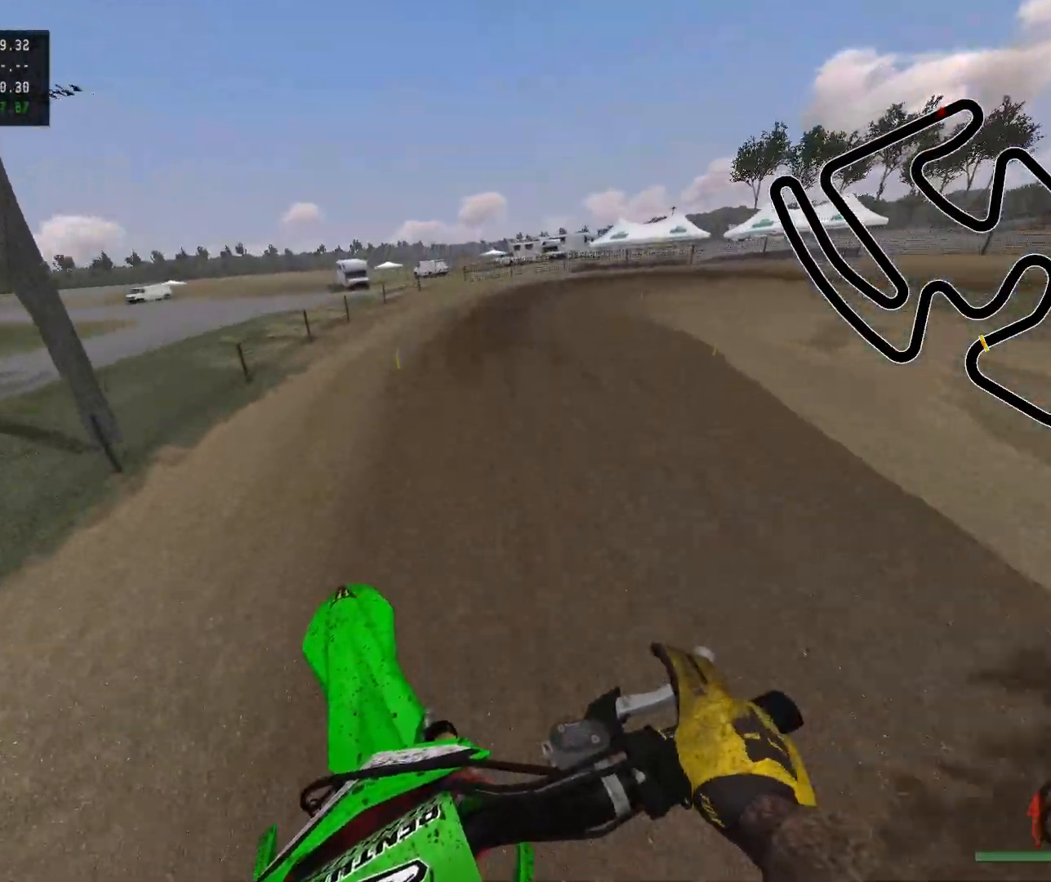
{"dt_ms": 500, "buttons": ["R2"], "left_stick": "right", "right_stick": "center", "events": [[50, "R2", "up"], [150, "X", "down"], [283, "X", "up"], [367, "R2", "down"]]}
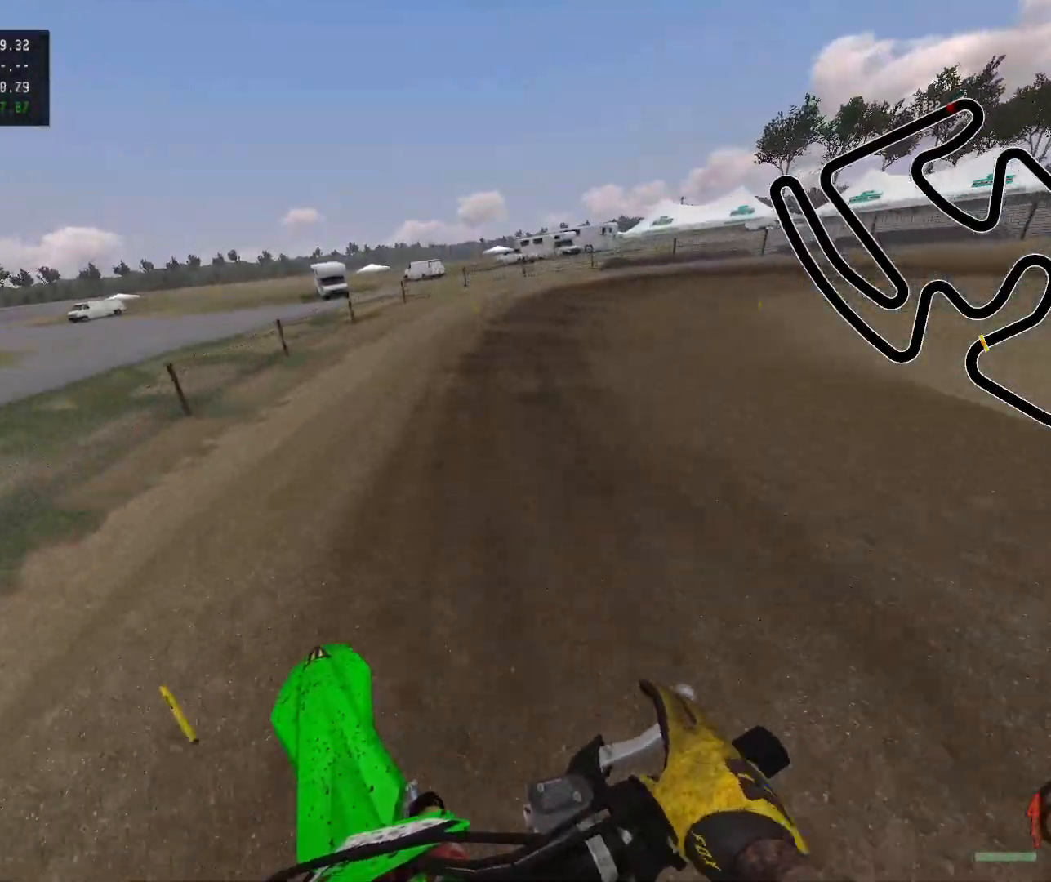
{"dt_ms": 500, "buttons": [], "left_stick": "right", "right_stick": "center", "events": [[83, "Y", "down"], [217, "Y", "up"], [433, "R2", "up"]]}
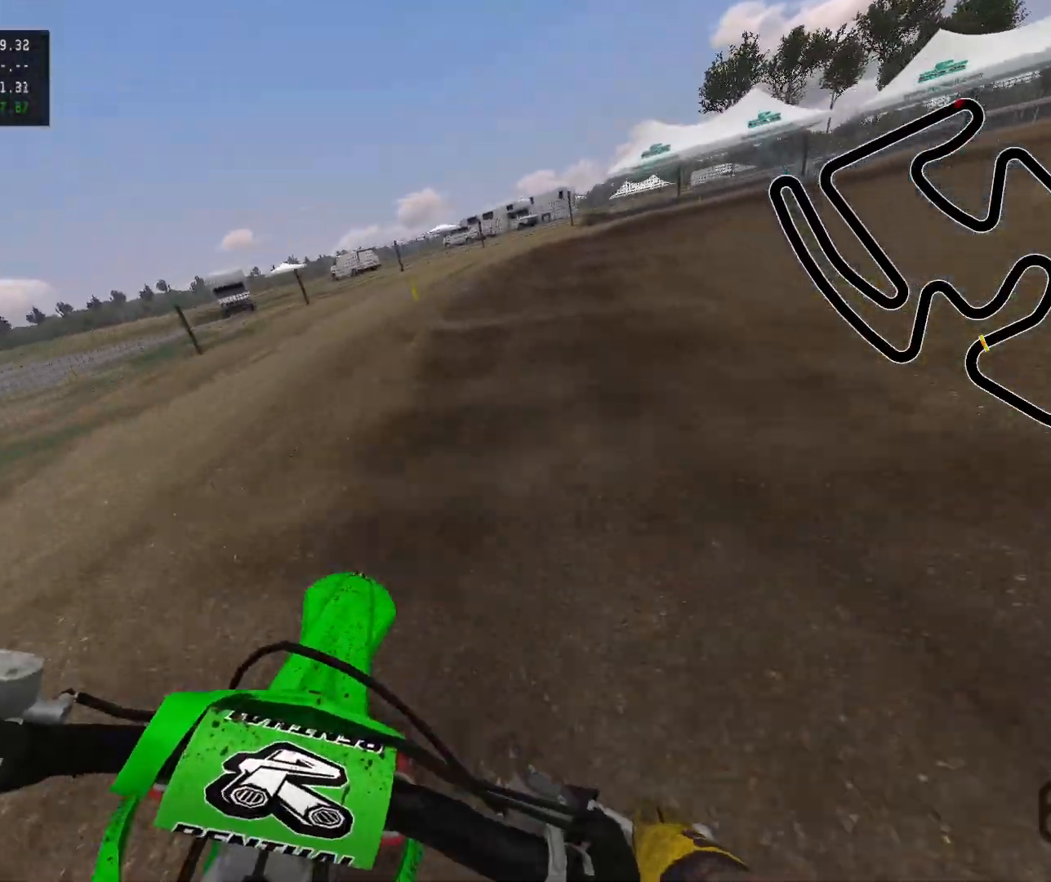
{"dt_ms": 500, "buttons": ["Y"], "left_stick": "right", "right_stick": "center", "events": [[67, "Y", "down"], [183, "Y", "up"], [450, "Y", "down"]]}
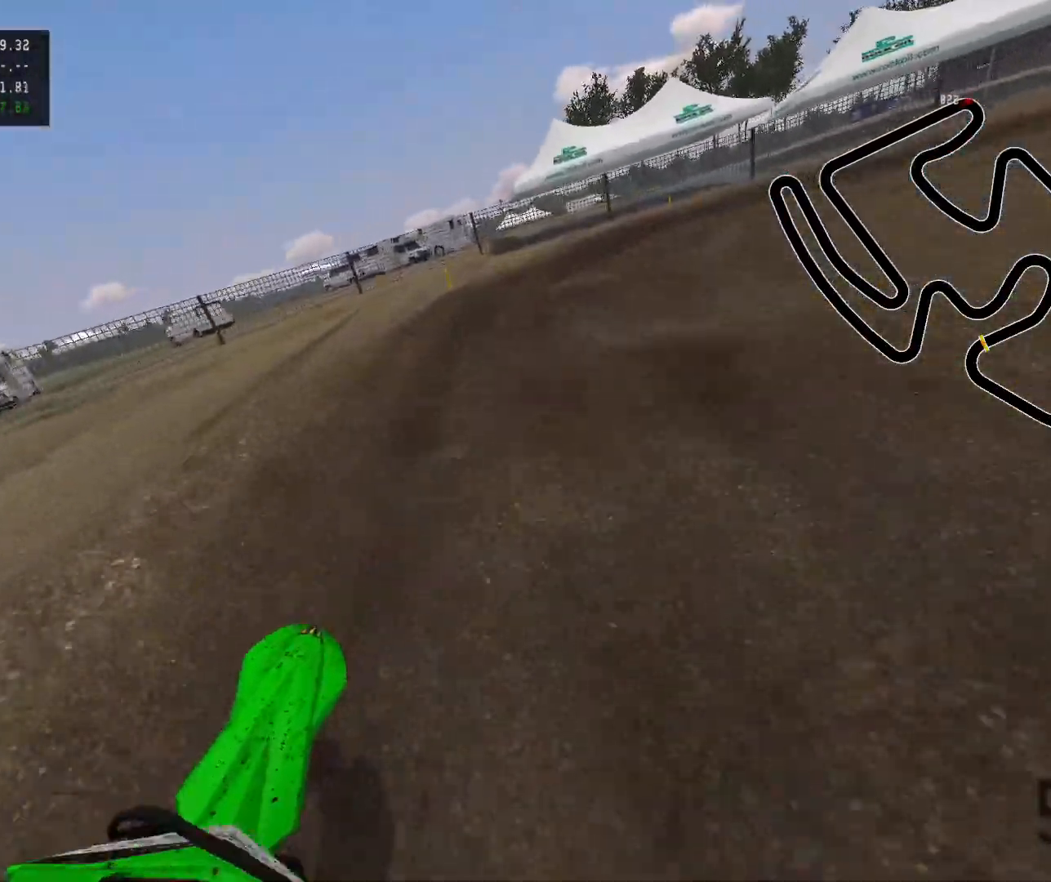
{"dt_ms": 500, "buttons": [], "left_stick": "right", "right_stick": "center", "events": [[83, "Y", "up"], [283, "X", "down"], [433, "X", "up"]]}
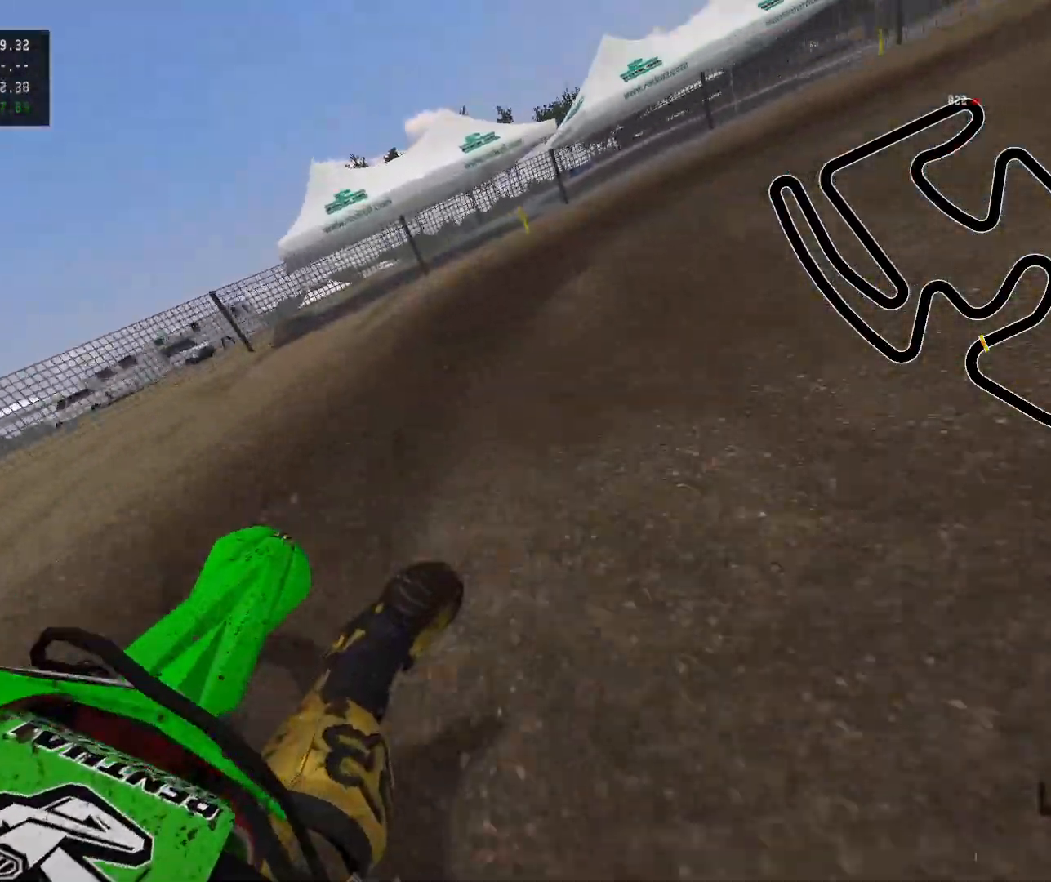
{"dt_ms": 500, "buttons": [], "left_stick": "right", "right_stick": "center", "events": [[67, "R2", "down"], [233, "R2", "up"], [383, "R2", "down"], [467, "R2", "up"]]}
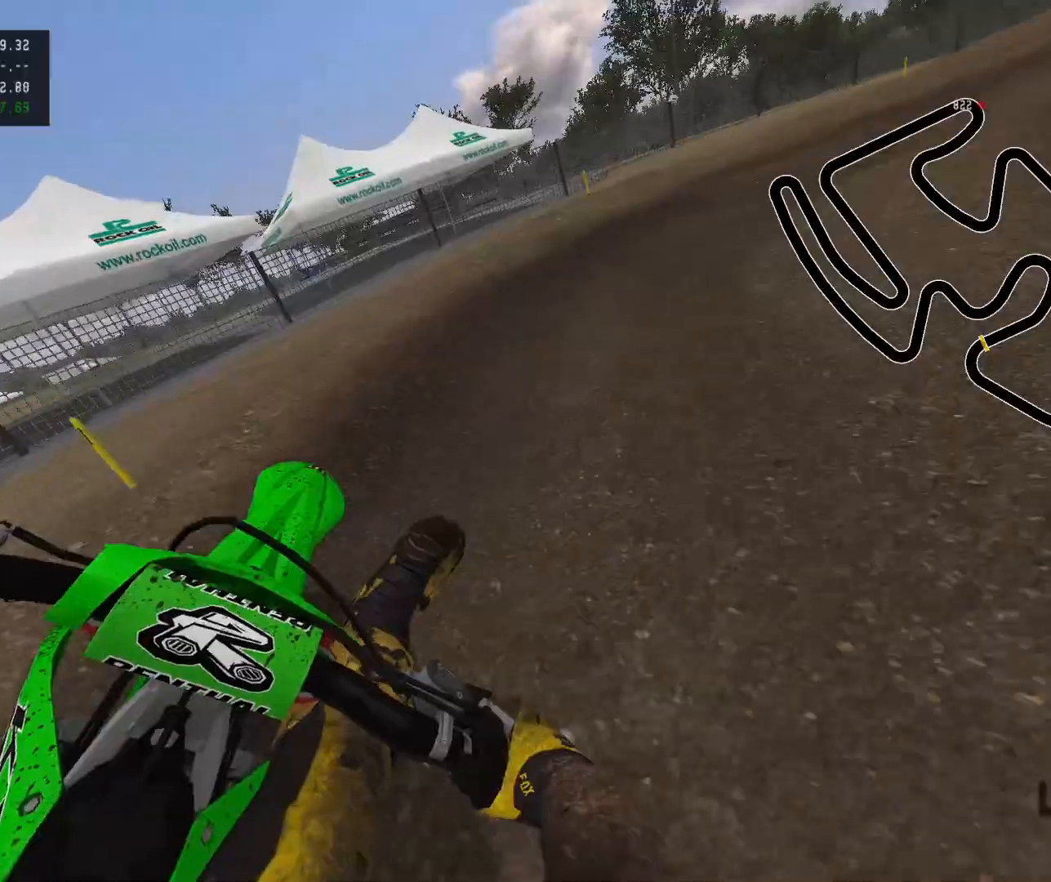
{"dt_ms": 500, "buttons": ["R2"], "left_stick": "right", "right_stick": "center", "events": [[183, "R2", "down"]]}
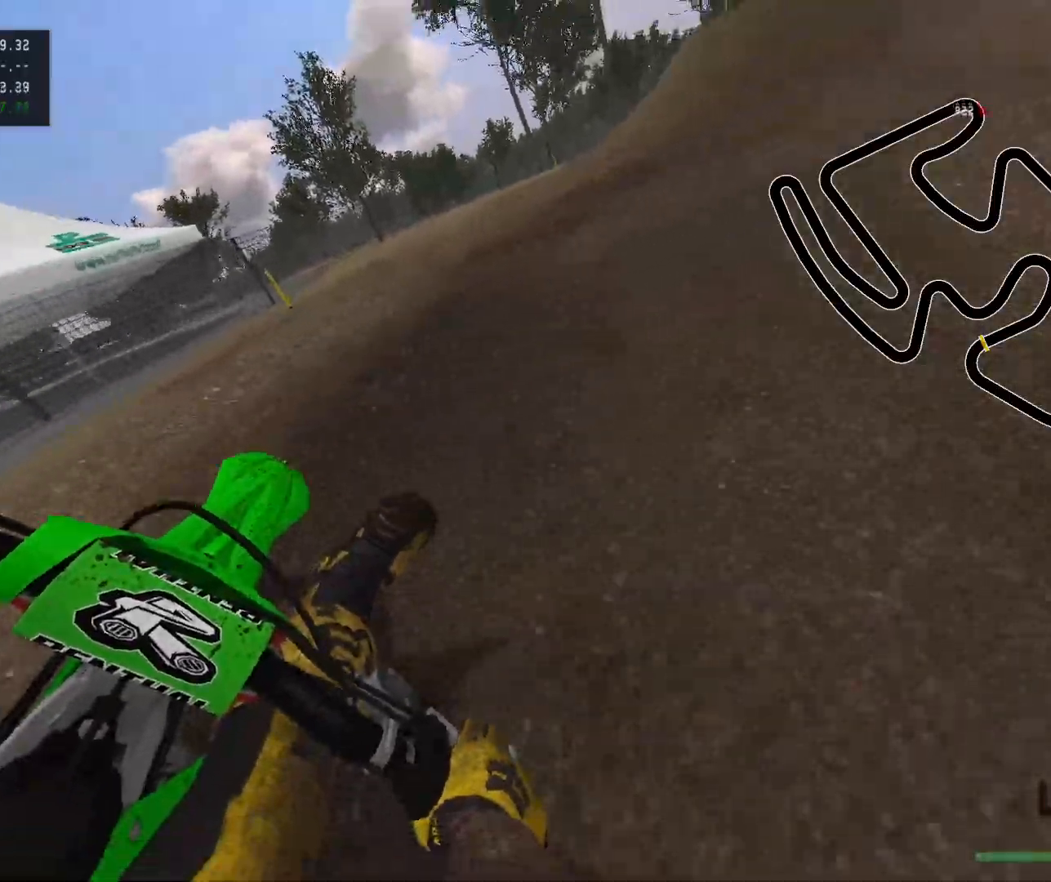
{"dt_ms": 500, "buttons": ["R2"], "left_stick": "up-left", "right_stick": "center", "events": [[300, "left_stick", "center"], [417, "left_stick", "up-left"]]}
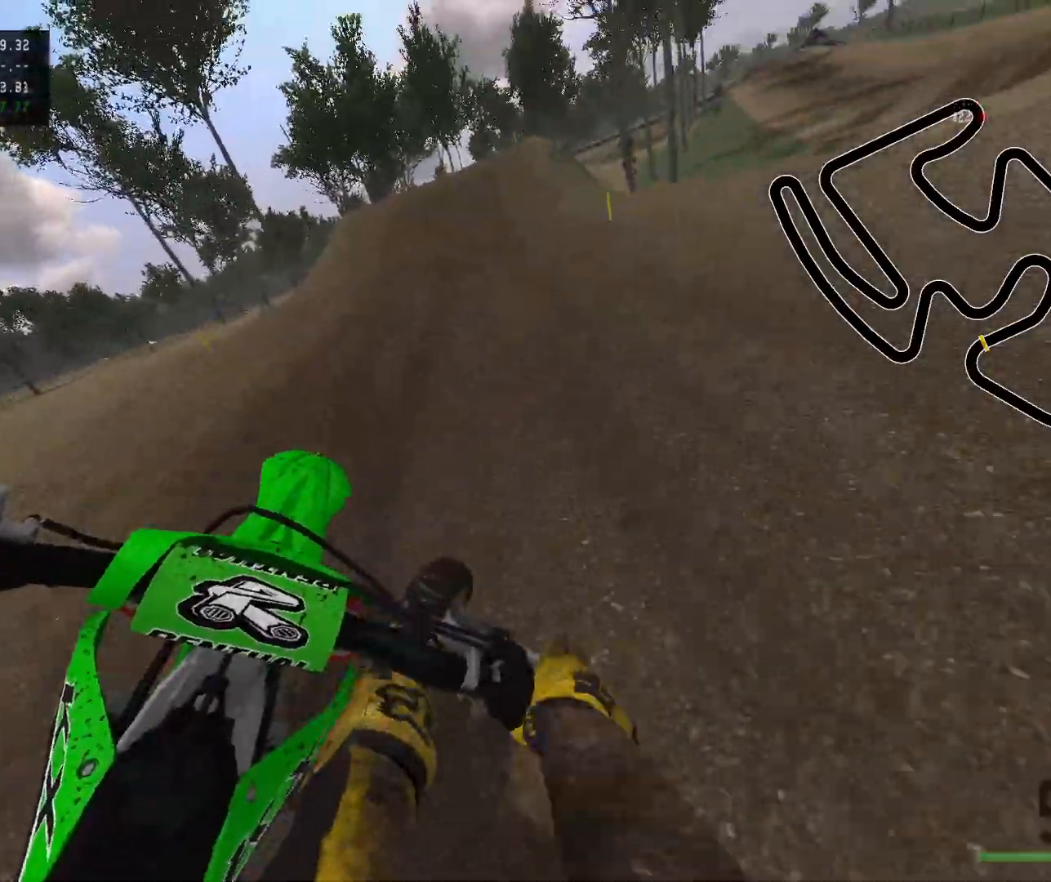
{"dt_ms": 500, "buttons": ["Y", "R2"], "left_stick": "up-left", "right_stick": "center", "events": [[17, "B", "down"], [33, "R2", "up"], [100, "R2", "down"], [133, "B", "up"], [400, "Y", "down"]]}
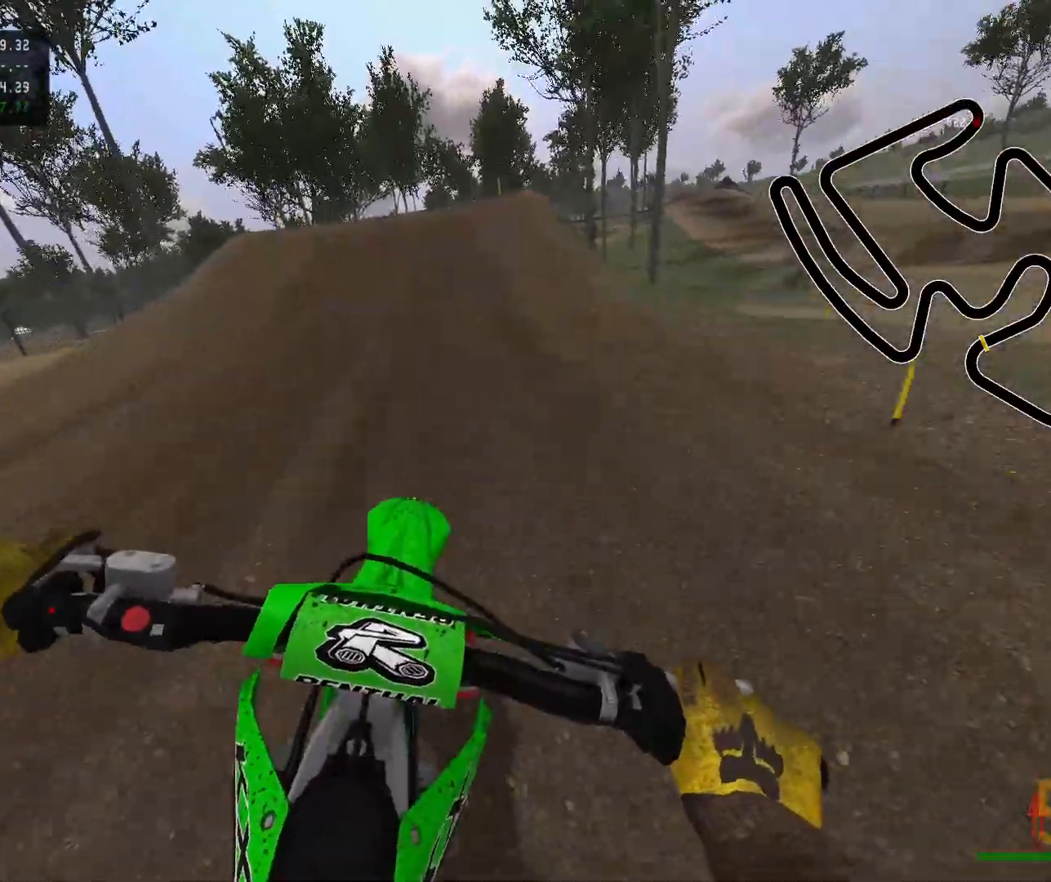
{"dt_ms": 500, "buttons": ["L2"], "left_stick": "center", "right_stick": "up", "events": [[17, "Y", "up"], [233, "R2", "up"], [283, "left_stick", "center"], [367, "L2", "down"], [467, "right_stick", "up"]]}
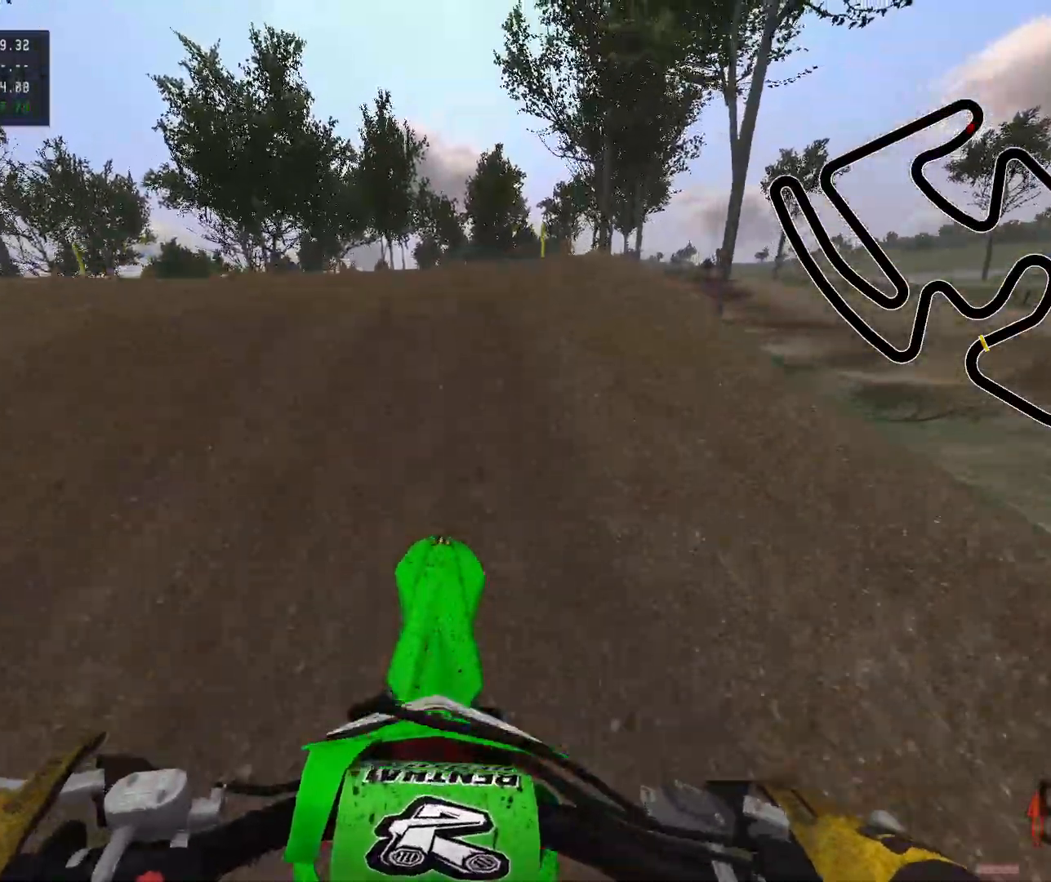
{"dt_ms": 500, "buttons": [], "left_stick": "center", "right_stick": "down", "events": [[250, "right_stick", "center"], [300, "L2", "up"], [500, "right_stick", "down"]]}
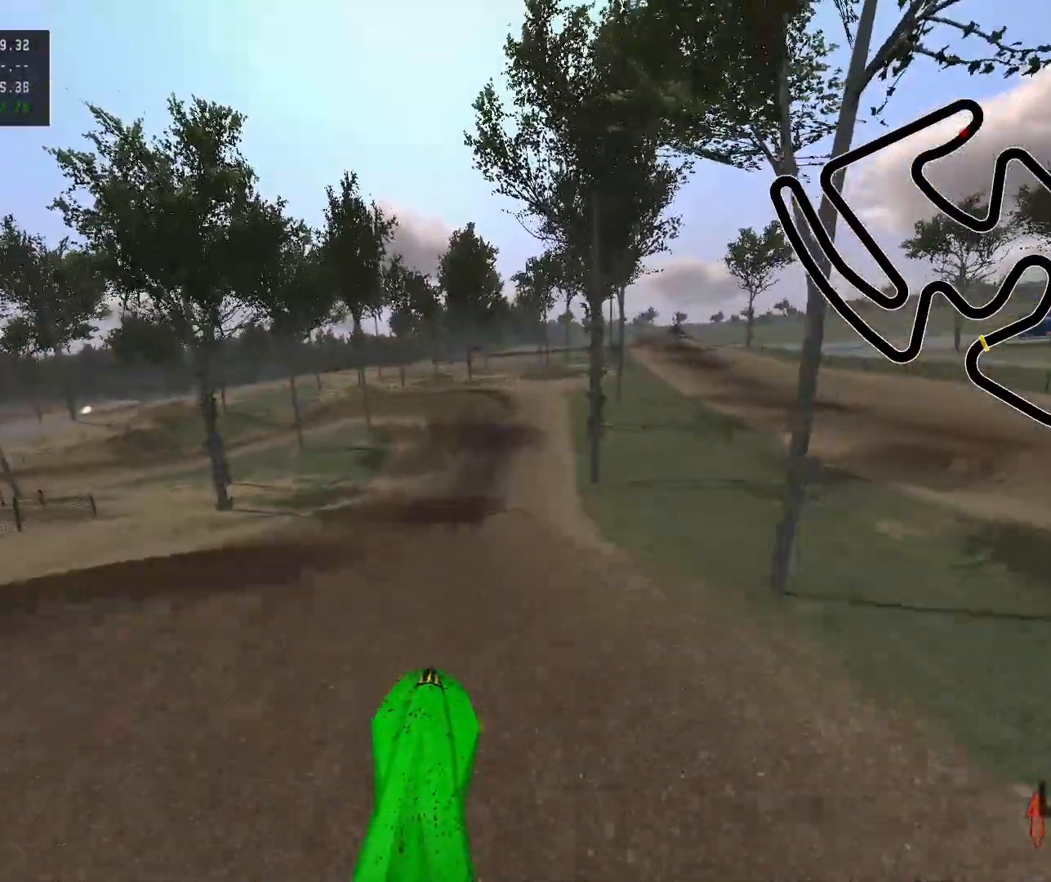
{"dt_ms": 500, "buttons": [], "left_stick": "right", "right_stick": "center", "events": [[83, "left_stick", "right"], [233, "R2", "down"], [350, "right_stick", "center"], [483, "R2", "up"]]}
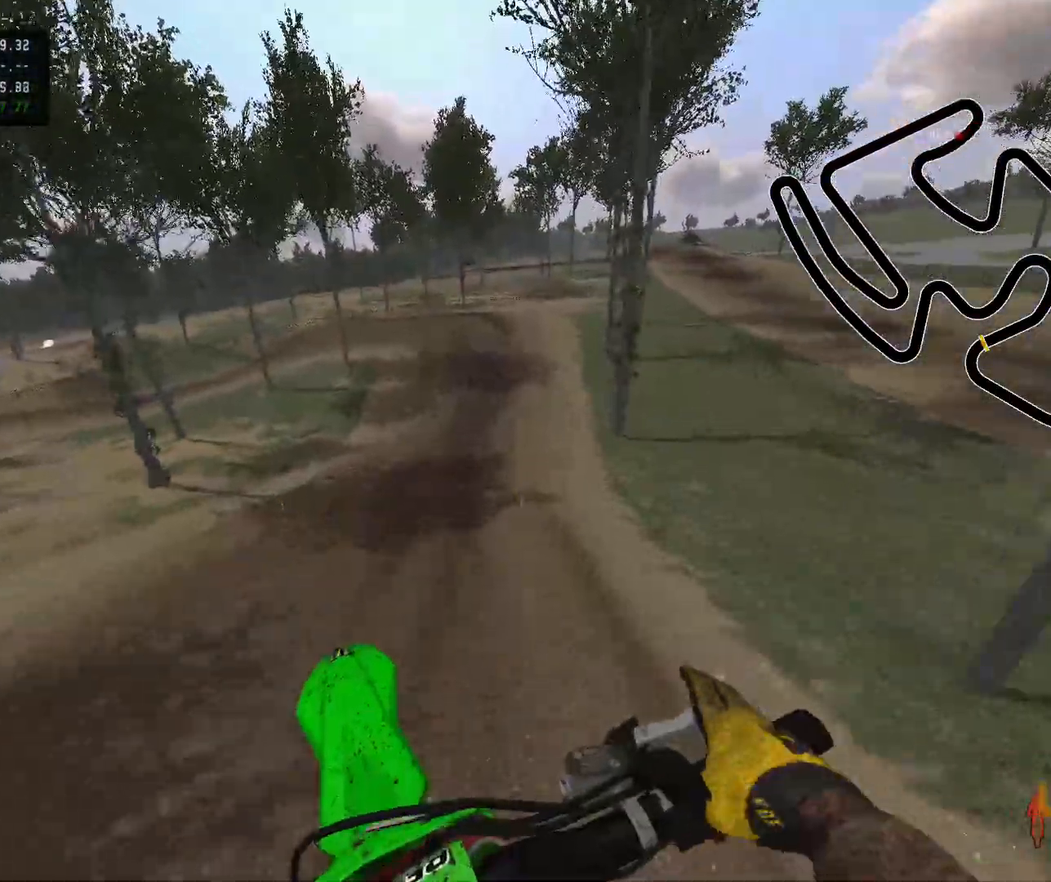
{"dt_ms": 500, "buttons": ["R2"], "left_stick": "right", "right_stick": "center", "events": [[50, "B", "down"], [83, "left_stick", "center"], [167, "B", "up"], [250, "left_stick", "up-left"], [317, "R2", "down"], [333, "left_stick", "center"], [433, "left_stick", "right"]]}
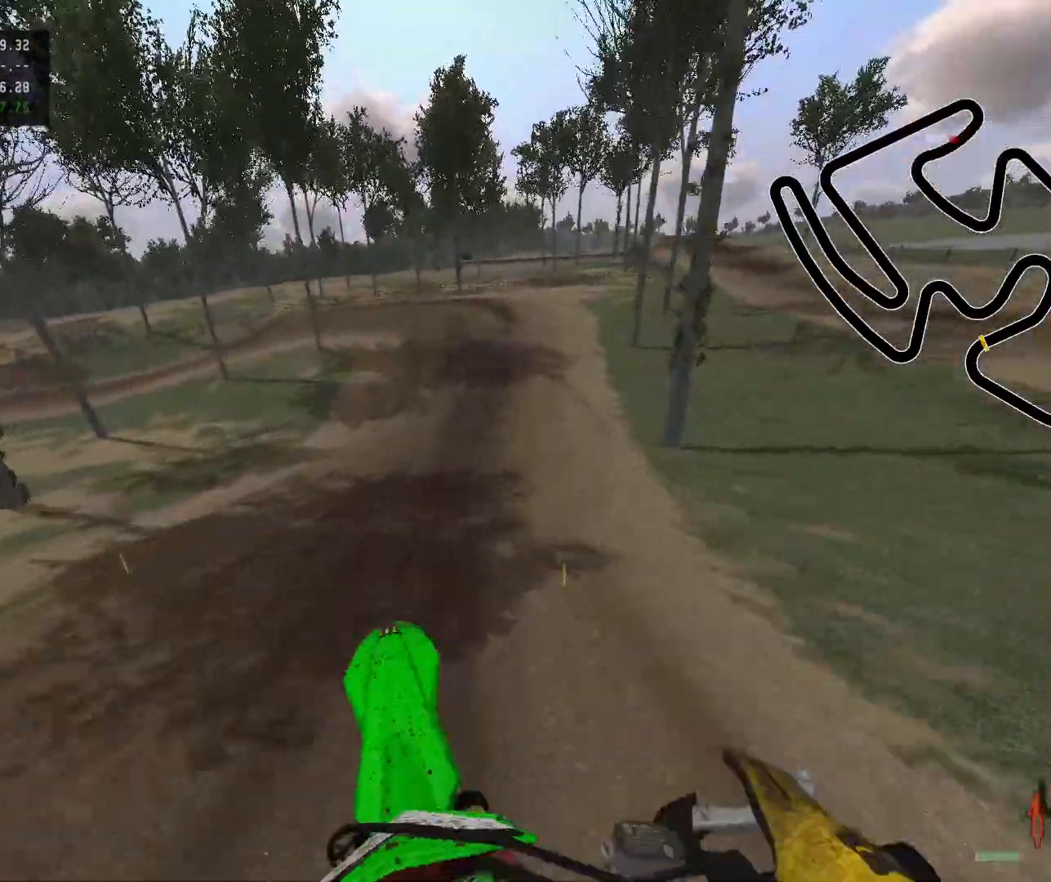
{"dt_ms": 500, "buttons": ["R2"], "left_stick": "center", "right_stick": "center", "events": [[83, "left_stick", "center"], [217, "Y", "down"], [333, "Y", "up"]]}
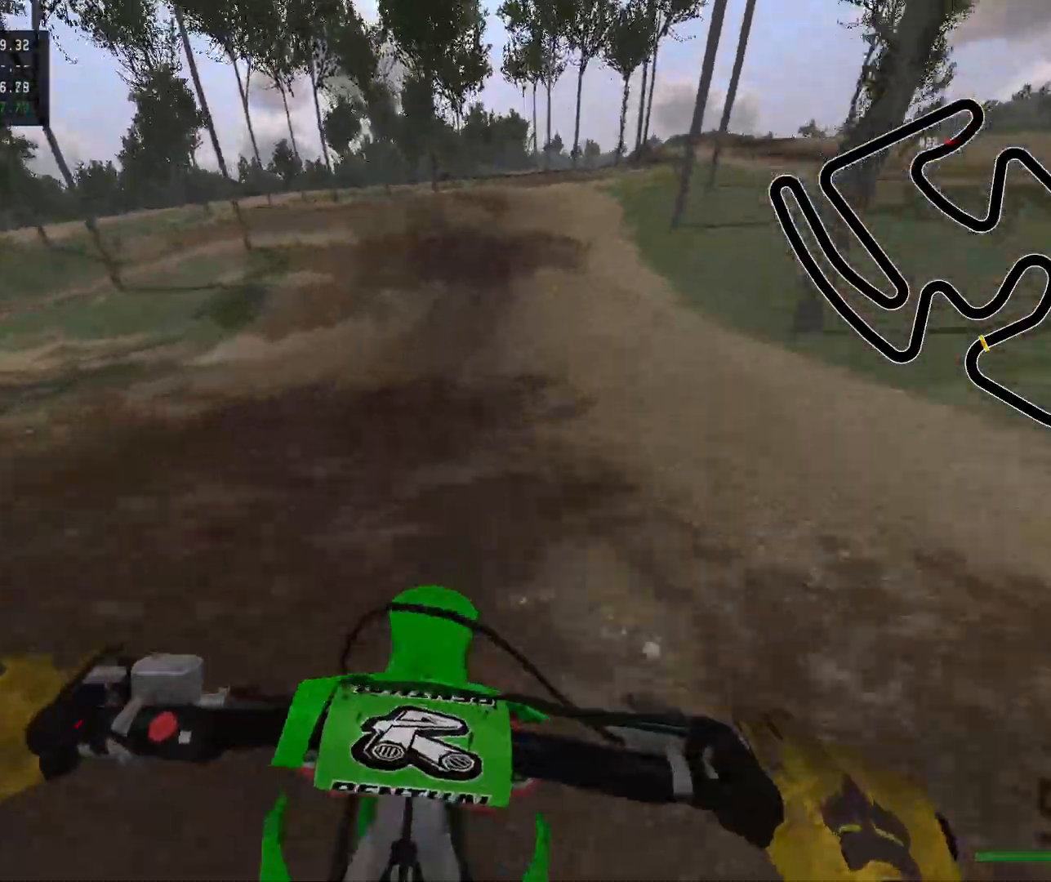
{"dt_ms": 500, "buttons": ["R2"], "left_stick": "center", "right_stick": "center", "events": []}